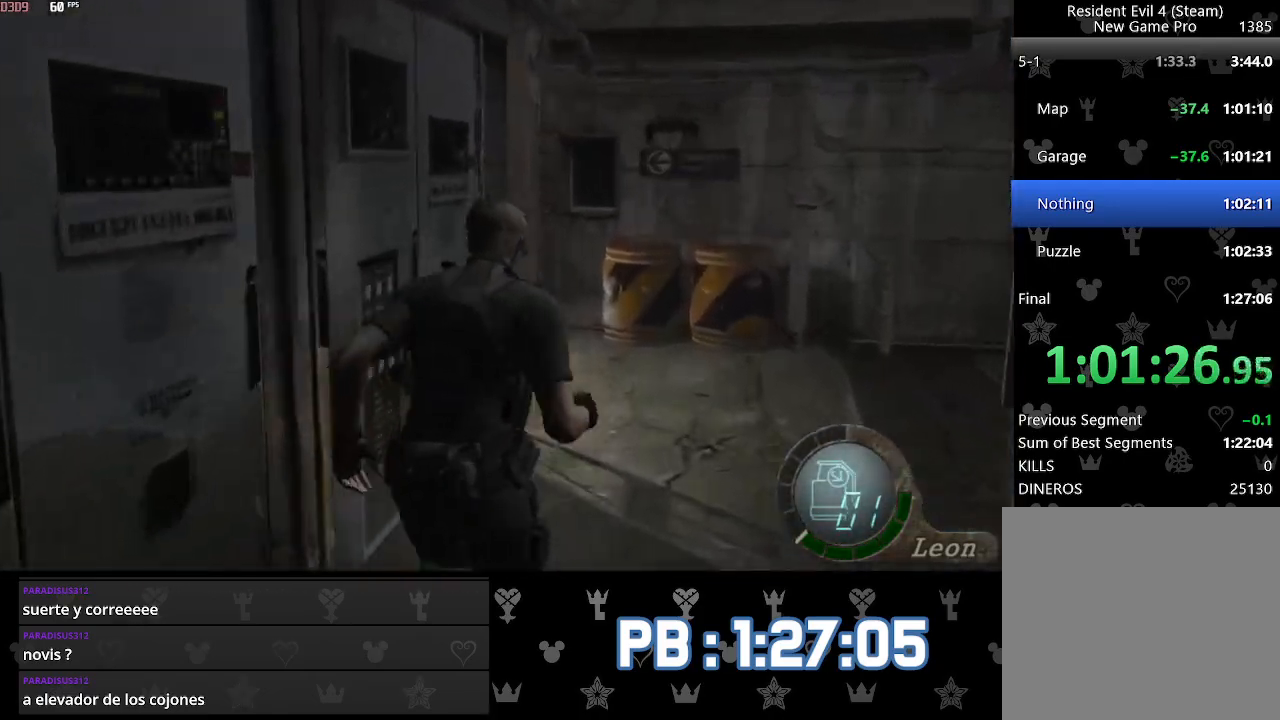
Gameplay with a controller (PlayStation layout); each line is a JSON object with the inputs held at the frame after it. "events" lists button and stick changes between this image and that frame as [ms after this image, input, new state], when the widget could be followed in between. Not read: TOUCHPAD.
{"buttons": ["DPAD_LEFT"], "left_stick": "up", "right_stick": "center", "events": [[33, "CIRCLE", "up"], [33, "DPAD_LEFT", "down"], [100, "CIRCLE", "down"], [183, "CIRCLE", "up"], [250, "CIRCLE", "down"], [333, "CIRCLE", "up"], [400, "CIRCLE", "down"], [483, "CIRCLE", "up"]]}
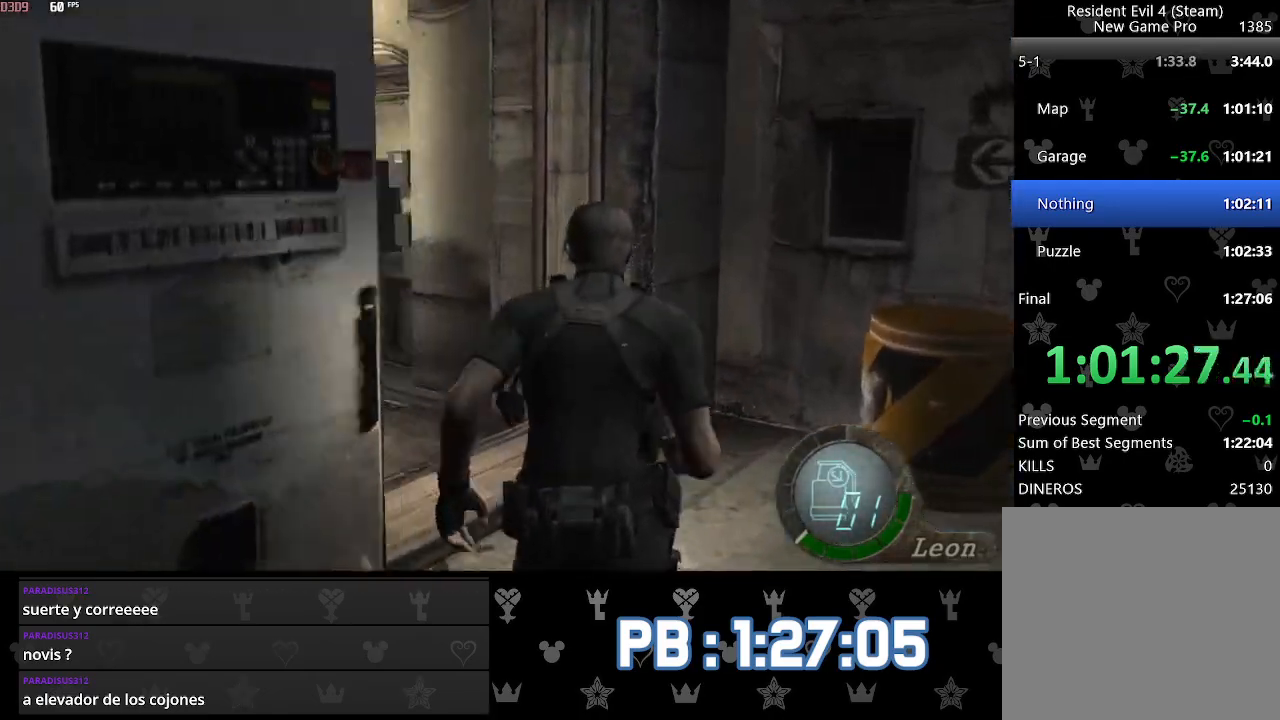
{"buttons": ["CIRCLE", "DPAD_LEFT"], "left_stick": "up", "right_stick": "center", "events": [[50, "CIRCLE", "down"], [133, "CIRCLE", "up"], [200, "CIRCLE", "down"], [267, "CIRCLE", "up"], [350, "CIRCLE", "down"], [417, "CIRCLE", "up"], [500, "CIRCLE", "down"]]}
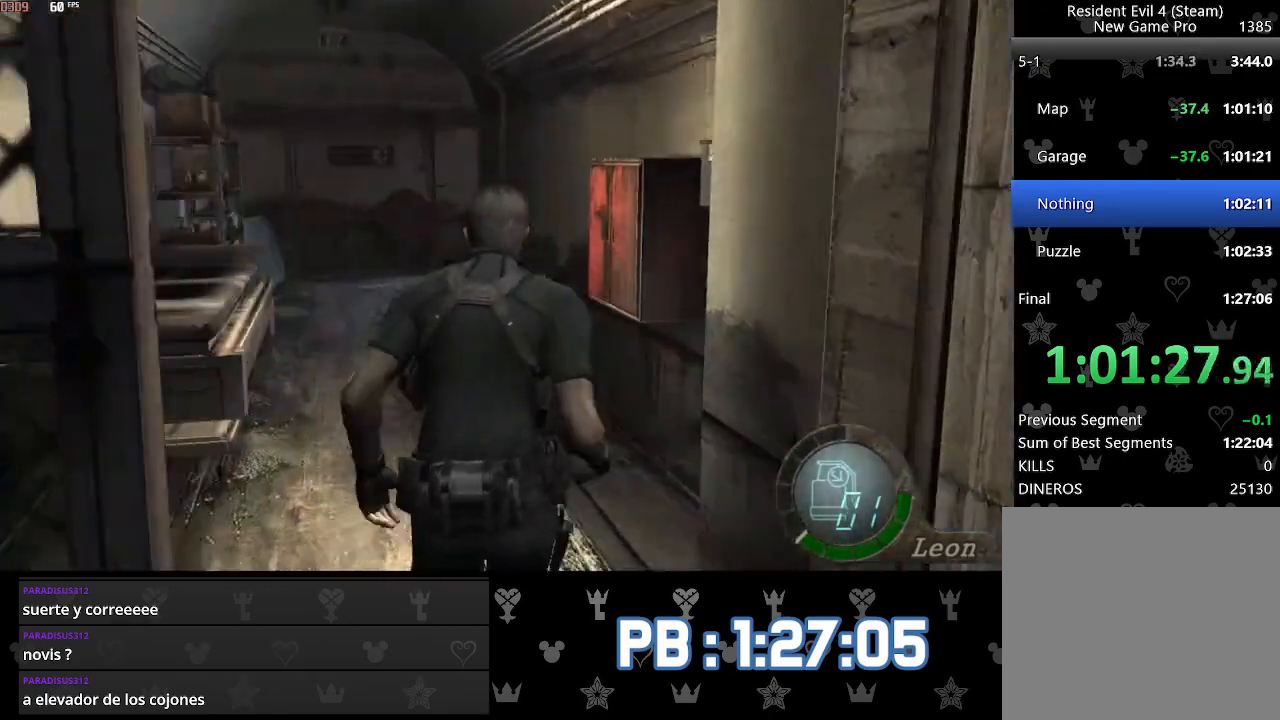
{"buttons": ["CIRCLE"], "left_stick": "up", "right_stick": "center", "events": [[50, "DPAD_LEFT", "up"], [67, "CIRCLE", "up"], [150, "CIRCLE", "down"], [217, "CIRCLE", "up"], [283, "CIRCLE", "down"], [367, "CIRCLE", "up"], [450, "CIRCLE", "down"]]}
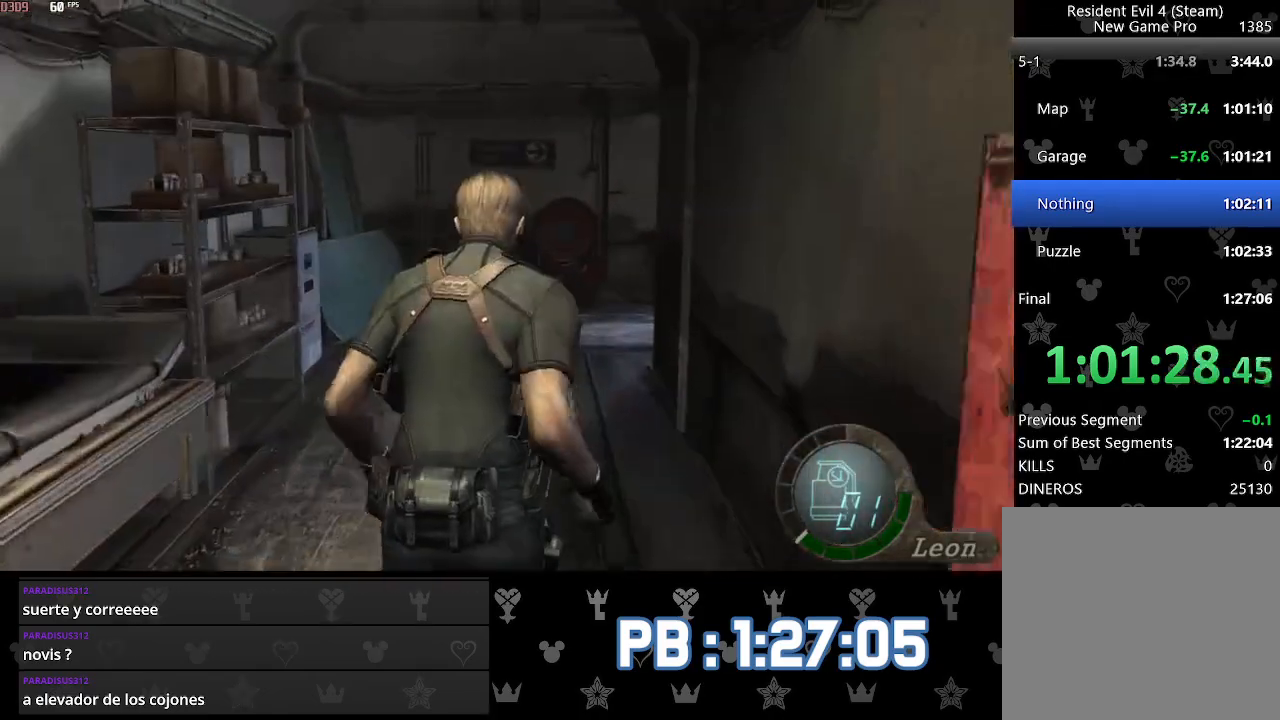
{"buttons": [], "left_stick": "up", "right_stick": "center", "events": [[17, "CIRCLE", "up"], [83, "CIRCLE", "down"], [150, "CIRCLE", "up"], [233, "CIRCLE", "down"], [300, "CIRCLE", "up"], [383, "CIRCLE", "down"], [433, "CIRCLE", "up"]]}
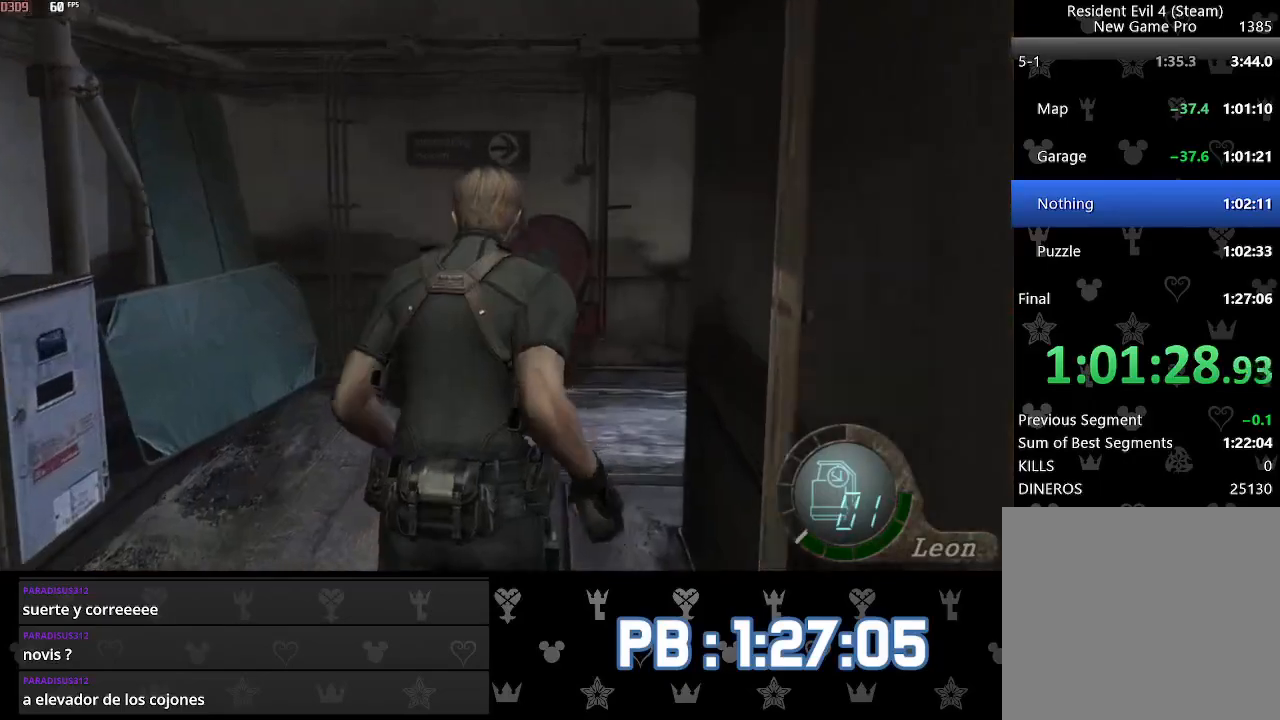
{"buttons": ["CIRCLE", "DPAD_RIGHT"], "left_stick": "up", "right_stick": "center", "events": [[17, "DPAD_RIGHT", "down"], [33, "CIRCLE", "down"], [67, "CIRCLE", "up"], [167, "CIRCLE", "down"], [217, "CIRCLE", "up"], [300, "CIRCLE", "down"], [367, "CIRCLE", "up"], [450, "CIRCLE", "down"]]}
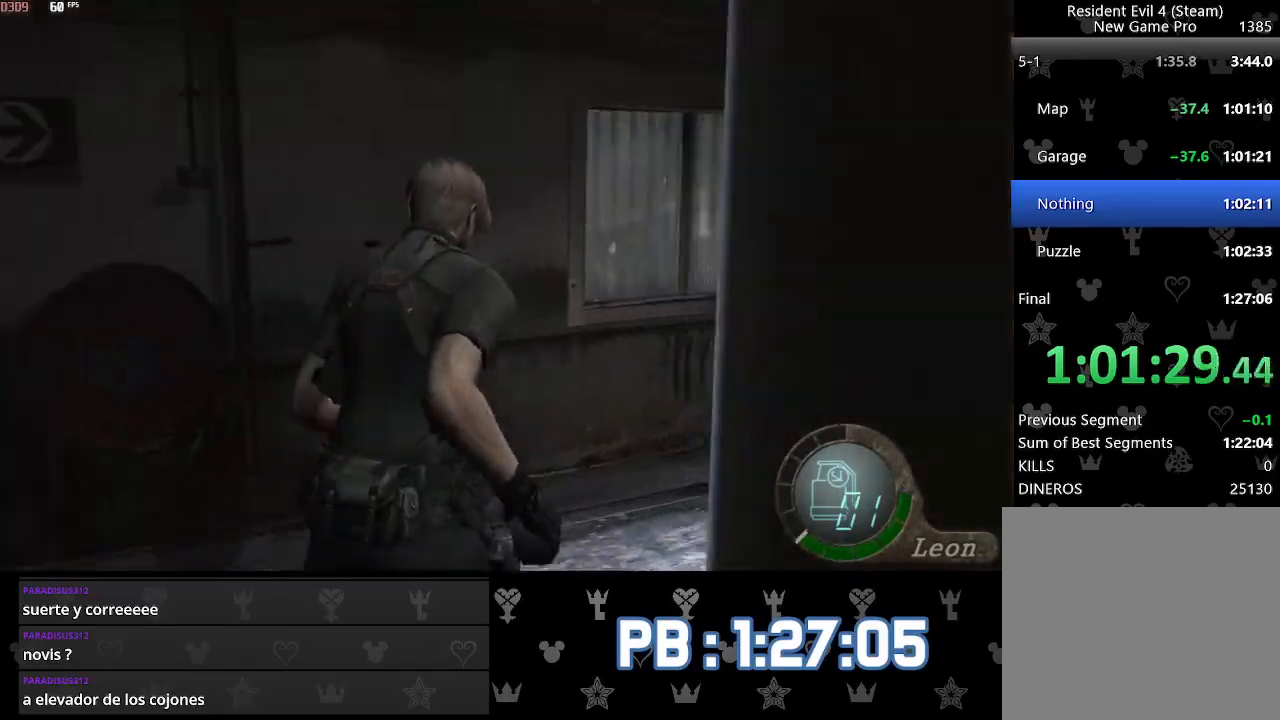
{"buttons": ["DPAD_RIGHT"], "left_stick": "up", "right_stick": "center", "events": [[17, "CIRCLE", "up"], [100, "CIRCLE", "down"], [167, "CIRCLE", "up"]]}
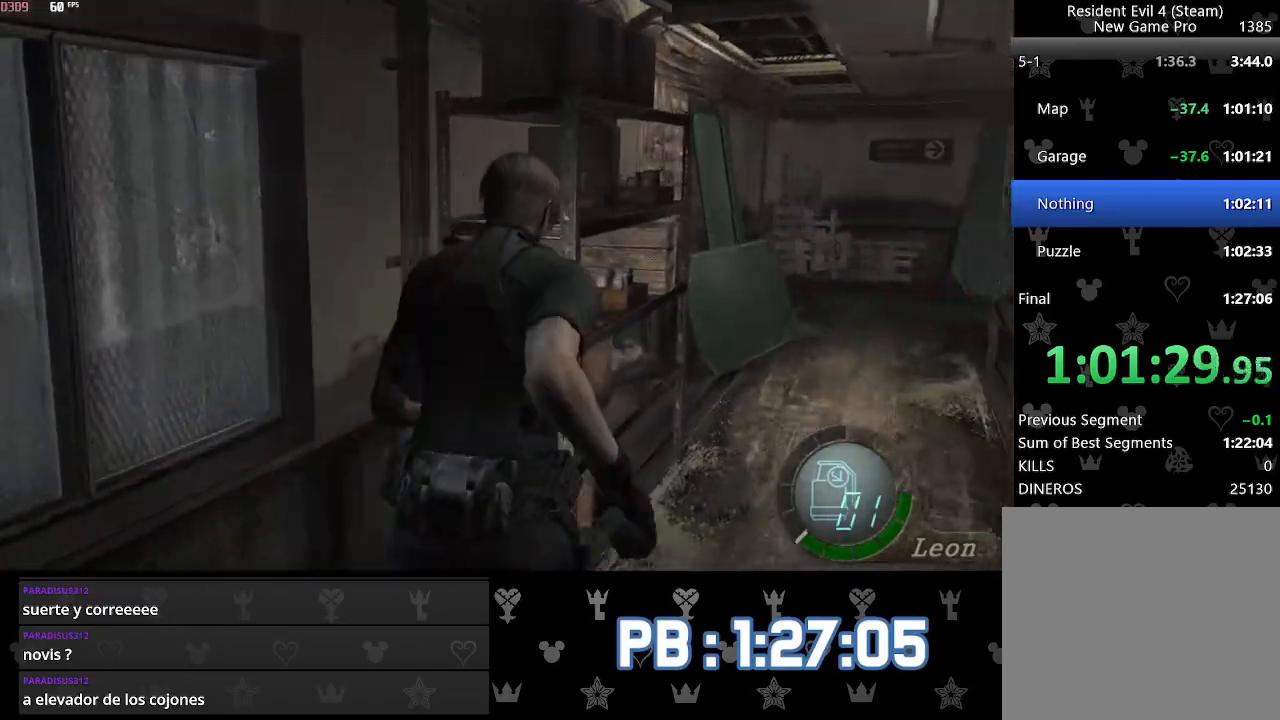
{"buttons": ["DPAD_RIGHT"], "left_stick": "up", "right_stick": "center", "events": [[133, "DPAD_RIGHT", "up"], [450, "DPAD_RIGHT", "down"]]}
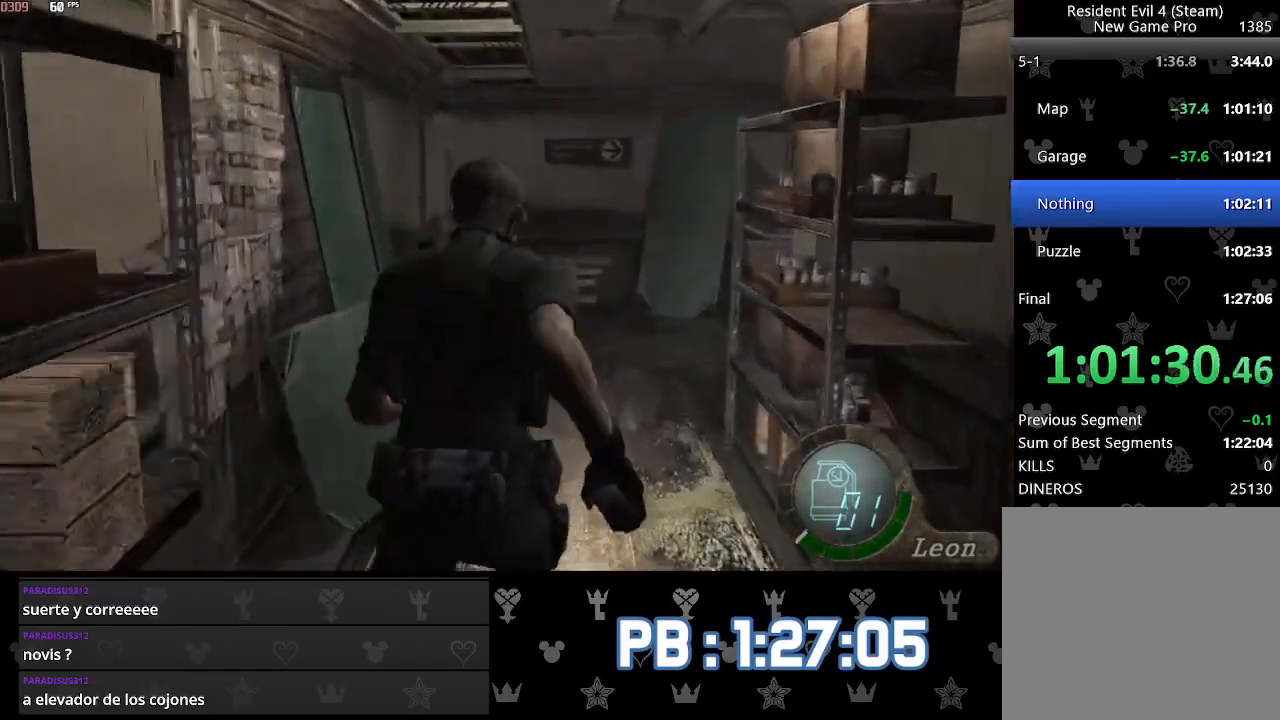
{"buttons": ["DPAD_RIGHT"], "left_stick": "up", "right_stick": "center", "events": [[67, "DPAD_RIGHT", "up"], [200, "DPAD_RIGHT", "down"], [317, "DPAD_RIGHT", "up"], [400, "DPAD_RIGHT", "down"]]}
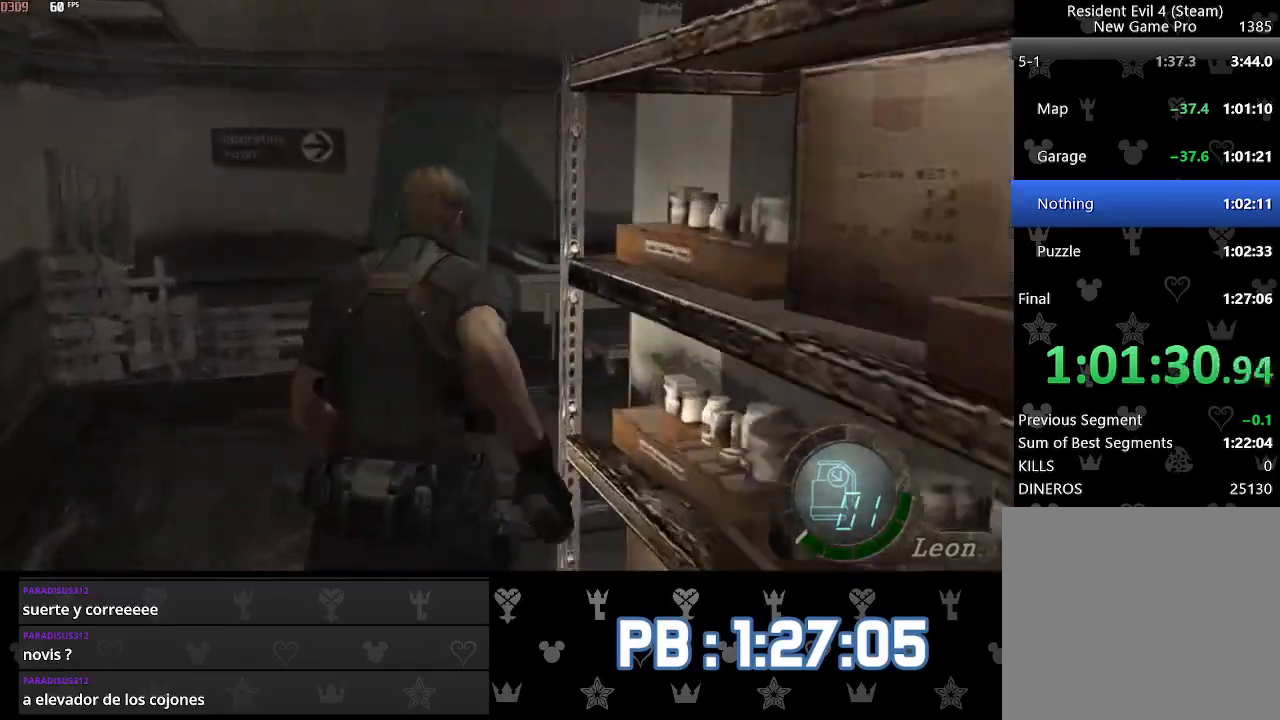
{"buttons": ["DPAD_RIGHT"], "left_stick": "up", "right_stick": "center", "events": []}
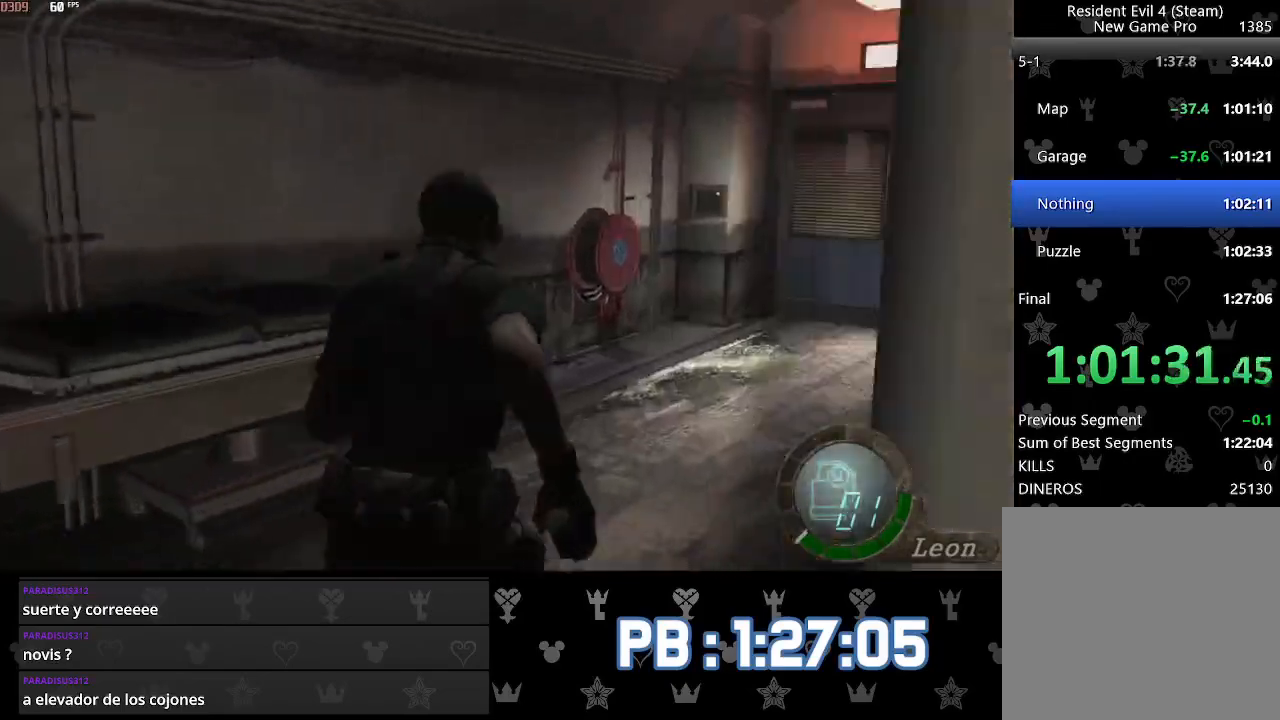
{"buttons": [], "left_stick": "up", "right_stick": "center", "events": [[117, "DPAD_RIGHT", "up"], [317, "DPAD_RIGHT", "down"], [383, "DPAD_RIGHT", "up"], [400, "SQUARE", "down"], [417, "SQUARE", "up"], [467, "SQUARE", "down"], [483, "SQUARE", "up"]]}
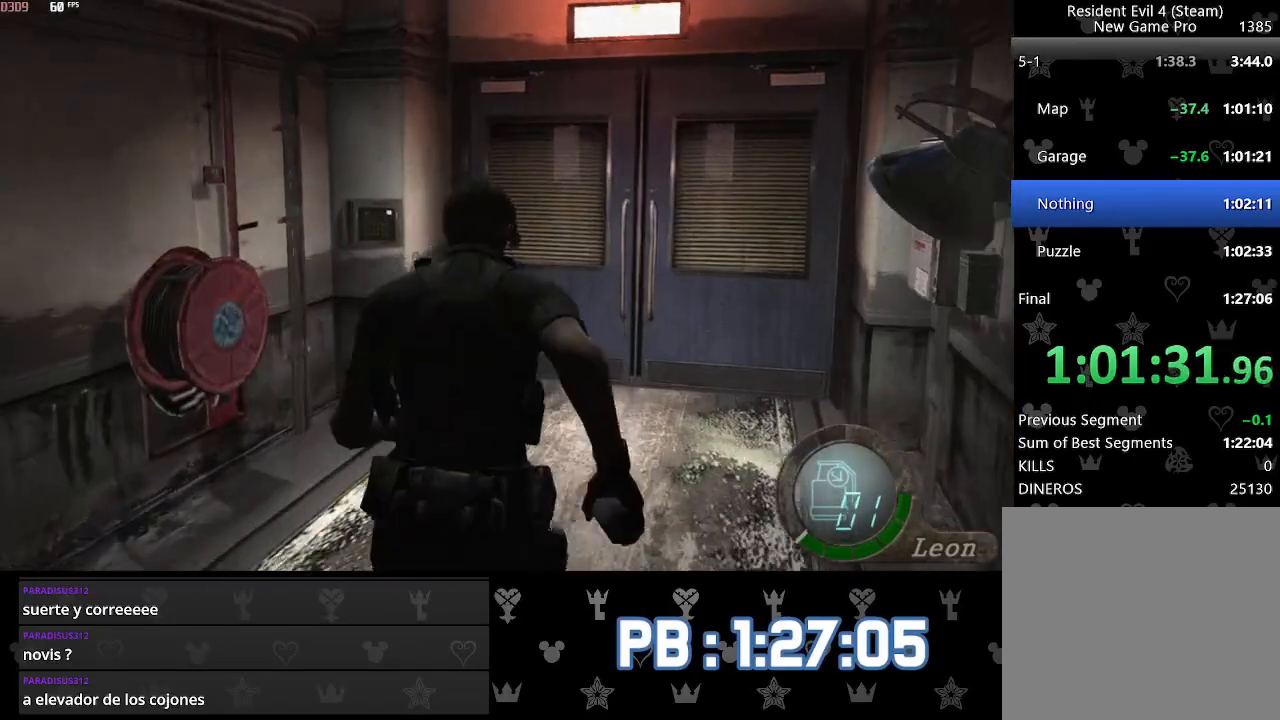
{"buttons": [], "left_stick": "up", "right_stick": "center", "events": [[33, "SQUARE", "down"], [83, "SQUARE", "up"], [117, "SQUARE", "down"], [150, "SQUARE", "up"], [200, "SQUARE", "down"], [217, "SQUARE", "up"], [267, "SQUARE", "down"], [283, "SQUARE", "up"], [333, "SQUARE", "down"], [367, "SQUARE", "up"], [400, "SQUARE", "down"], [433, "SQUARE", "up"], [483, "SQUARE", "down"], [500, "SQUARE", "up"]]}
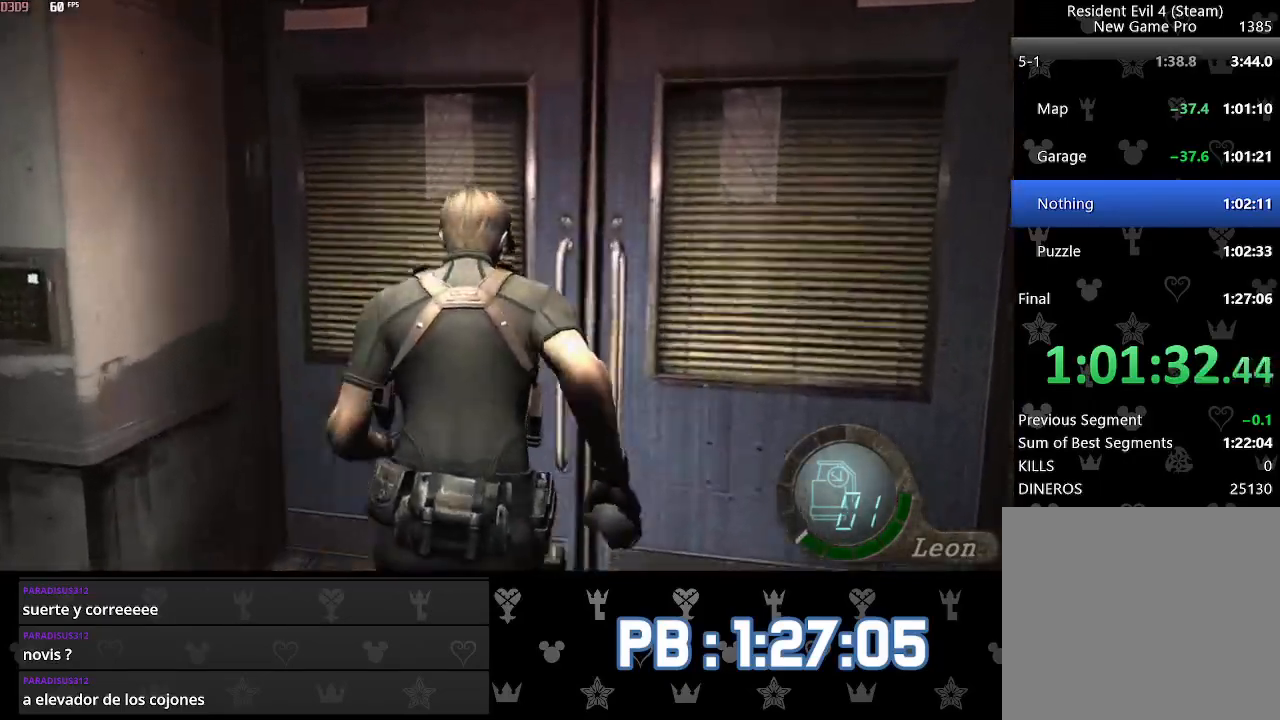
{"buttons": ["CIRCLE"], "left_stick": "up", "right_stick": "center", "events": [[50, "SQUARE", "down"], [67, "SQUARE", "up"], [100, "SQUARE", "down"], [133, "SQUARE", "up"], [167, "SQUARE", "down"], [200, "SQUARE", "up"], [467, "CIRCLE", "down"]]}
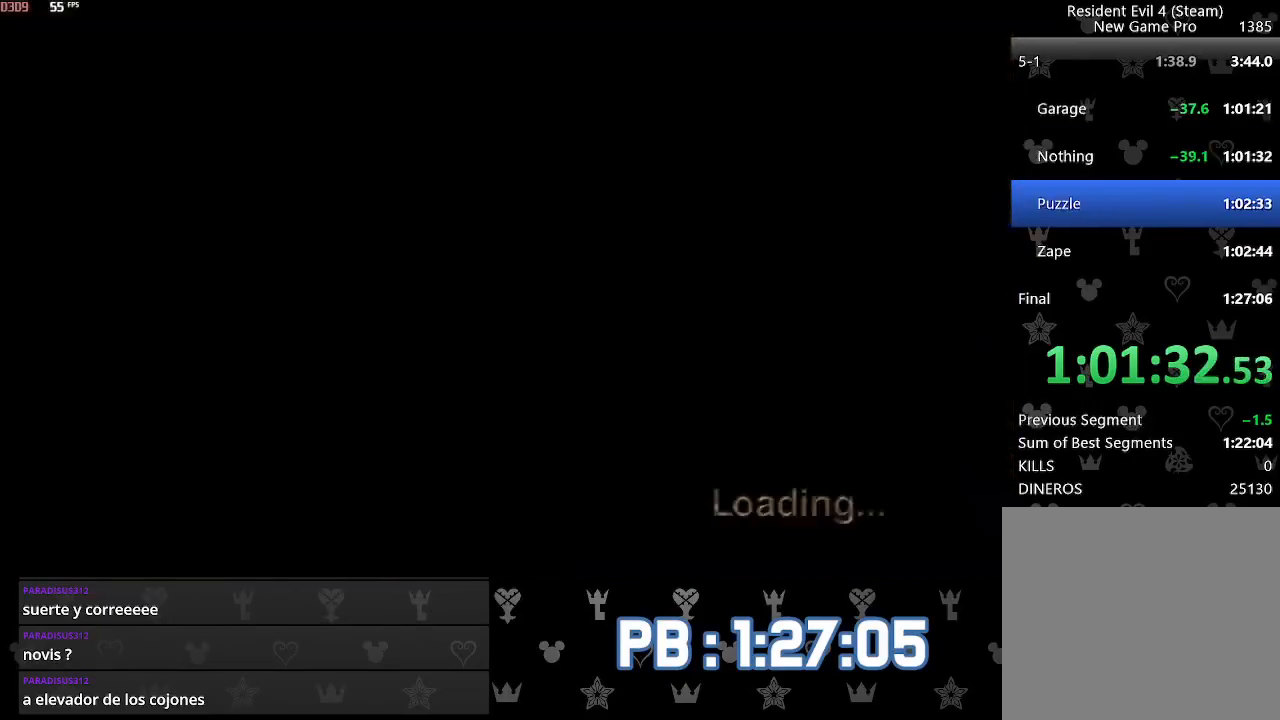
{"buttons": ["DPAD_LEFT"], "left_stick": "up", "right_stick": "center", "events": [[50, "CIRCLE", "up"], [133, "CIRCLE", "down"], [183, "CIRCLE", "up"], [233, "CIRCLE", "down"], [300, "DPAD_LEFT", "down"], [350, "CIRCLE", "up"]]}
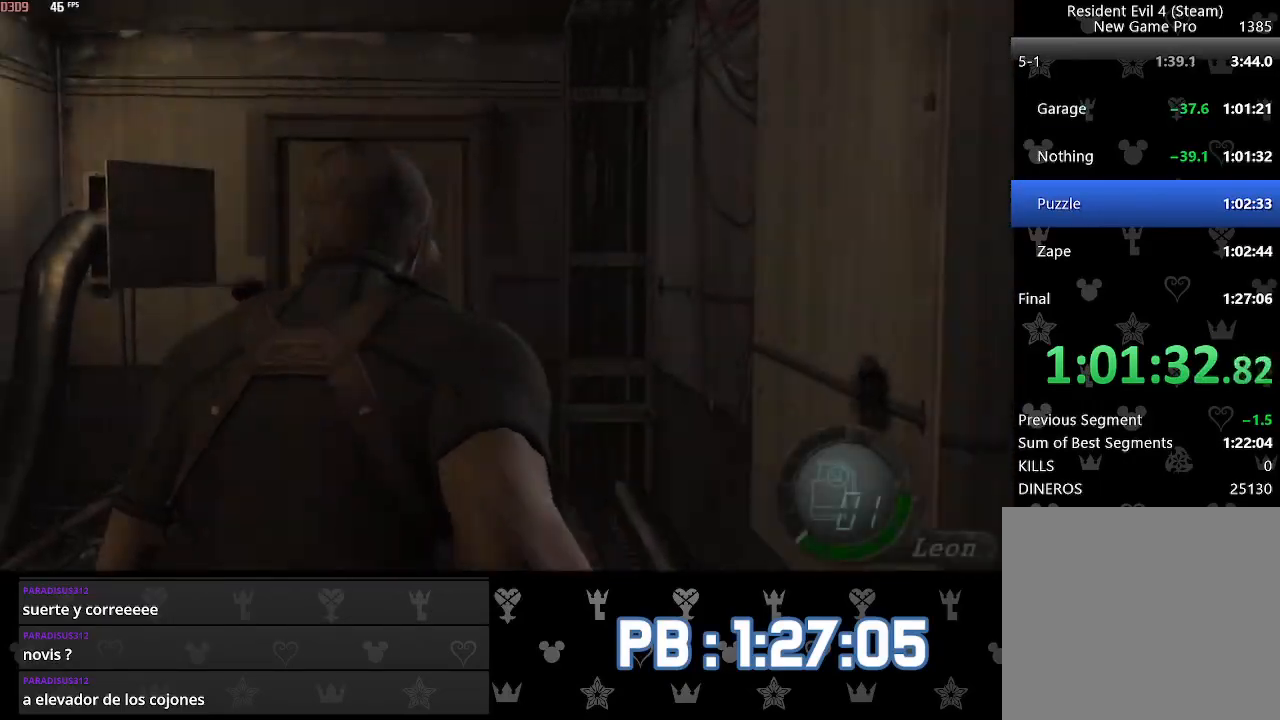
{"buttons": ["SQUARE"], "left_stick": "center", "right_stick": "center", "events": [[17, "DPAD_LEFT", "up"], [267, "left_stick", "center"], [383, "SQUARE", "down"], [417, "SQUARE", "up"], [500, "SQUARE", "down"]]}
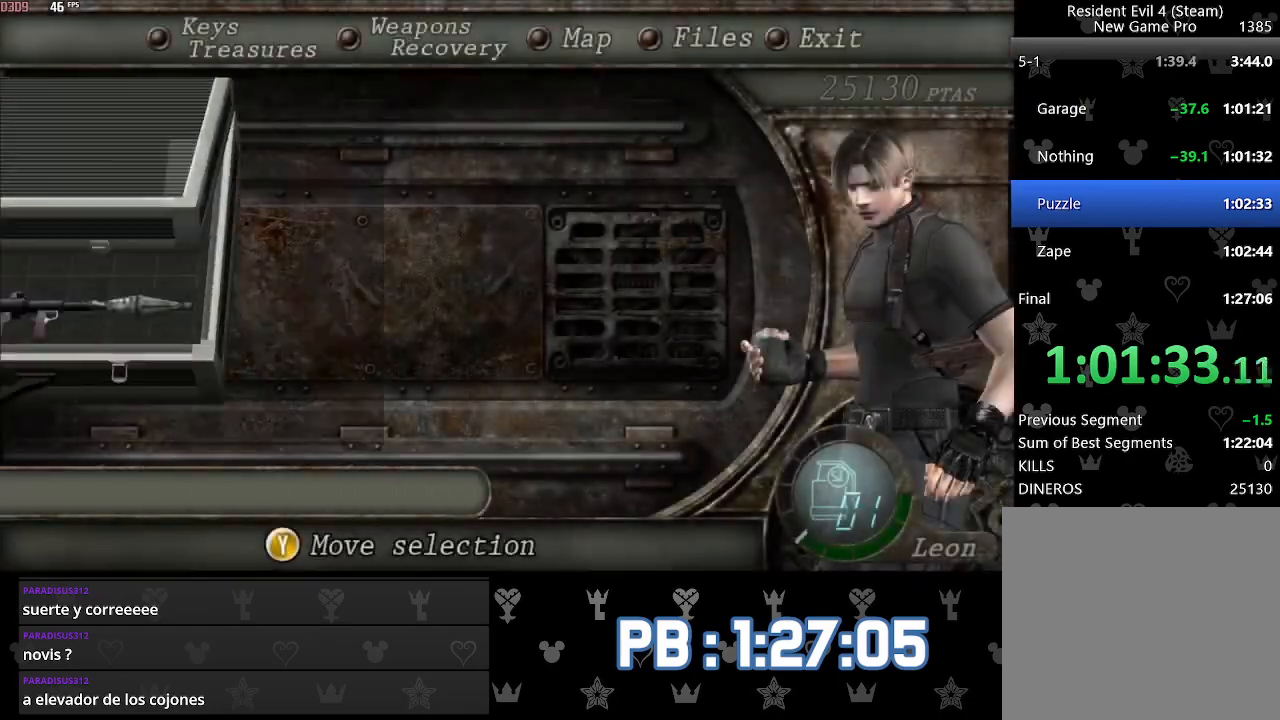
{"buttons": ["L2"], "left_stick": "center", "right_stick": "center", "events": [[67, "SQUARE", "up"], [433, "L2", "down"]]}
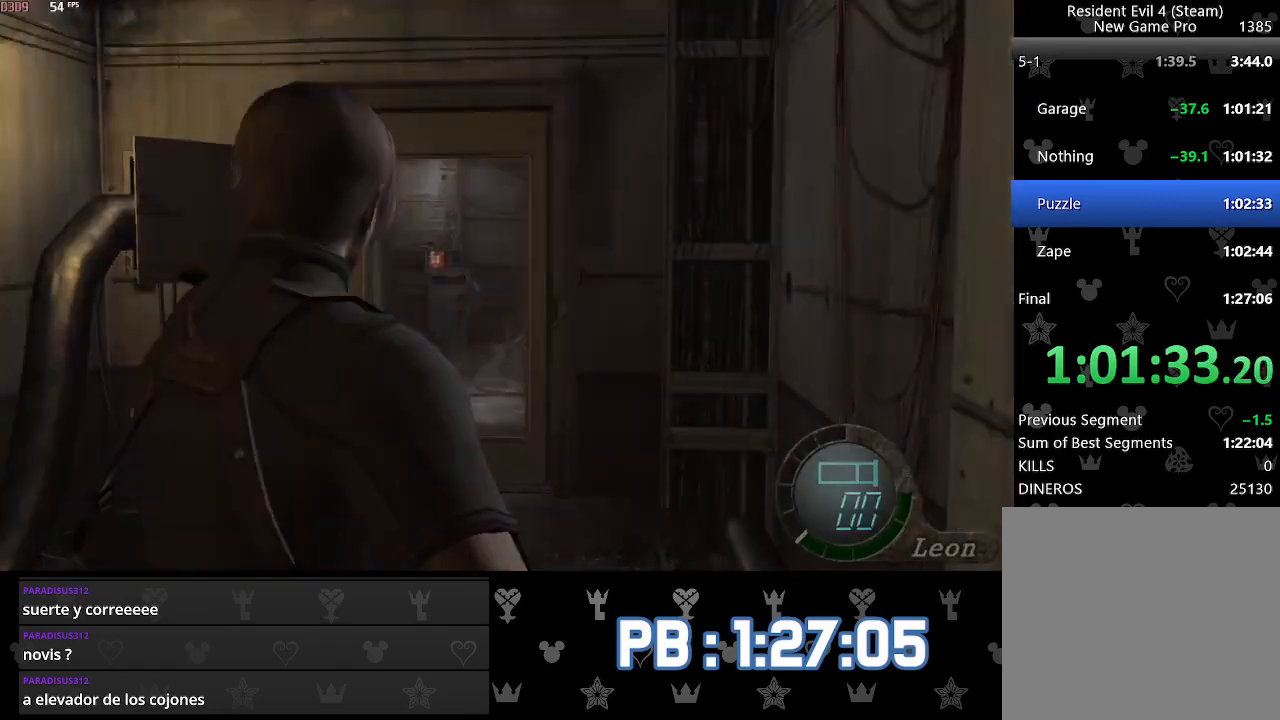
{"buttons": [], "left_stick": "center", "right_stick": "center", "events": [[167, "L2", "up"], [200, "DPAD_LEFT", "down"], [267, "SQUARE", "down"], [350, "DPAD_LEFT", "up"], [350, "SQUARE", "up"], [417, "SQUARE", "down"], [483, "SQUARE", "up"]]}
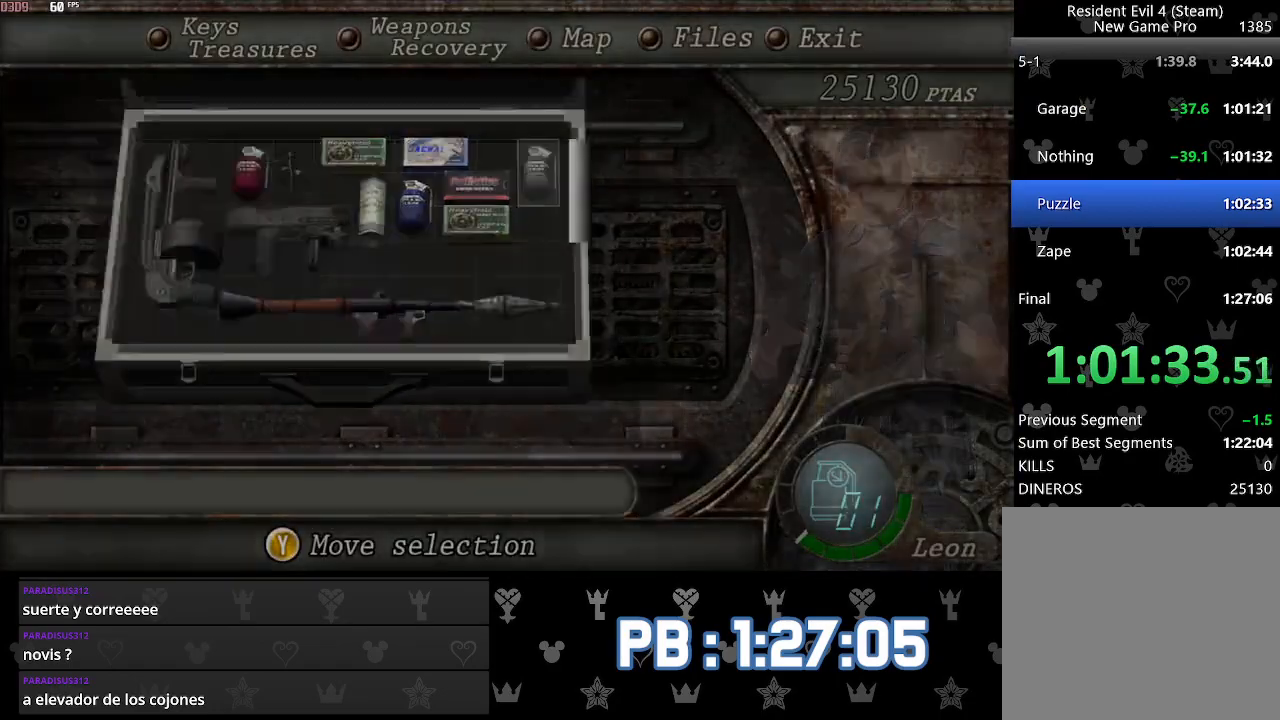
{"buttons": ["DPAD_LEFT"], "left_stick": "up", "right_stick": "center", "events": [[233, "left_stick", "up"], [350, "DPAD_LEFT", "down"]]}
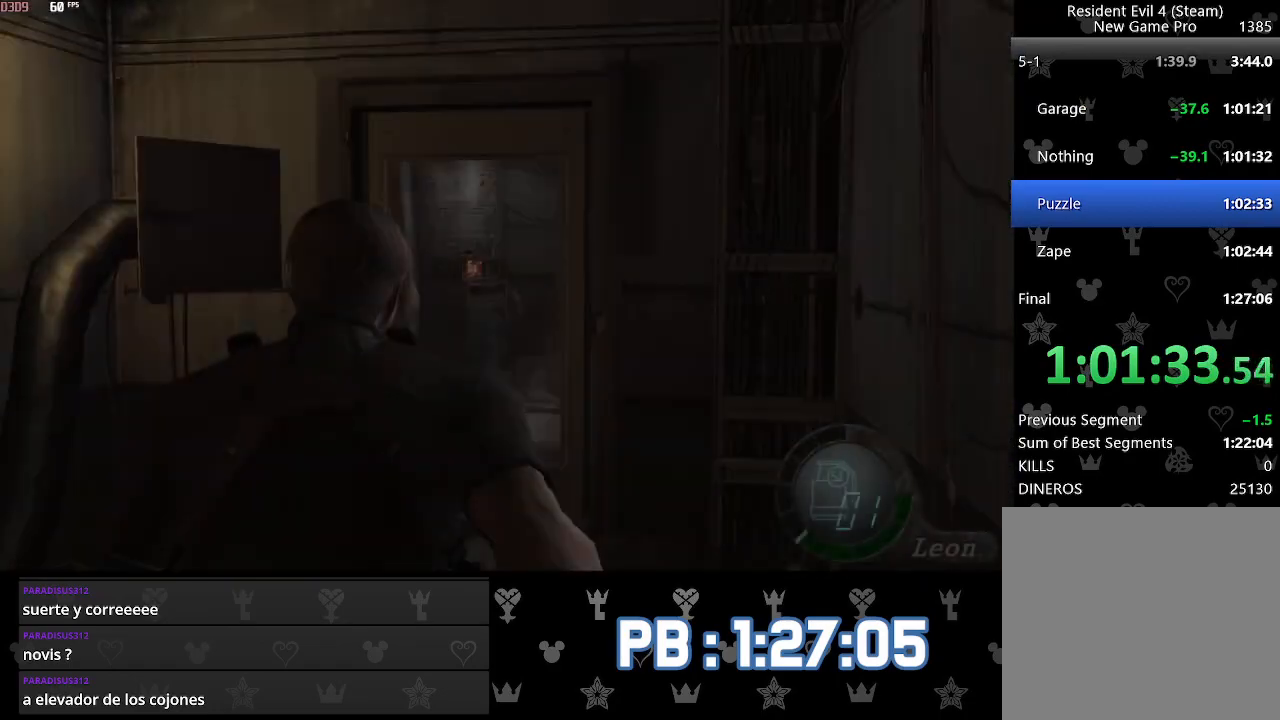
{"buttons": ["DPAD_RIGHT"], "left_stick": "up", "right_stick": "center", "events": [[83, "DPAD_LEFT", "up"], [317, "DPAD_RIGHT", "down"]]}
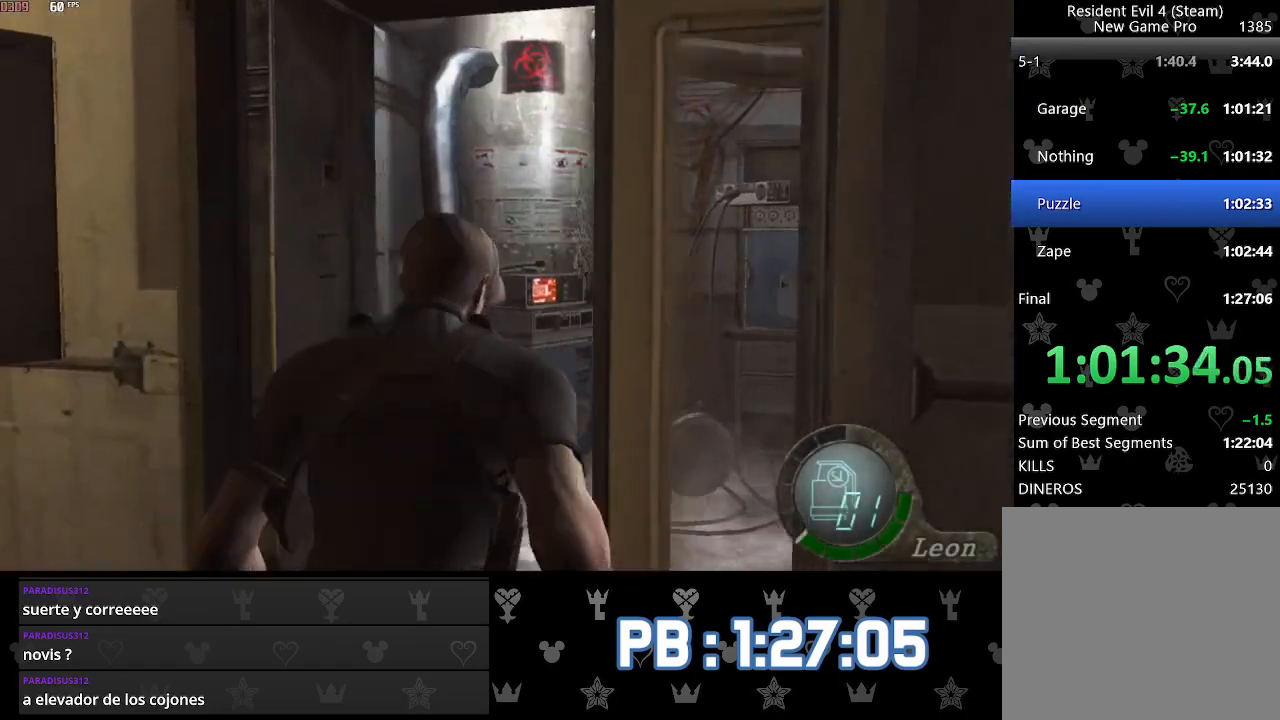
{"buttons": ["DPAD_RIGHT"], "left_stick": "up", "right_stick": "center", "events": [[250, "right_stick", "right"], [350, "L2", "down"], [450, "L2", "up"], [467, "right_stick", "center"]]}
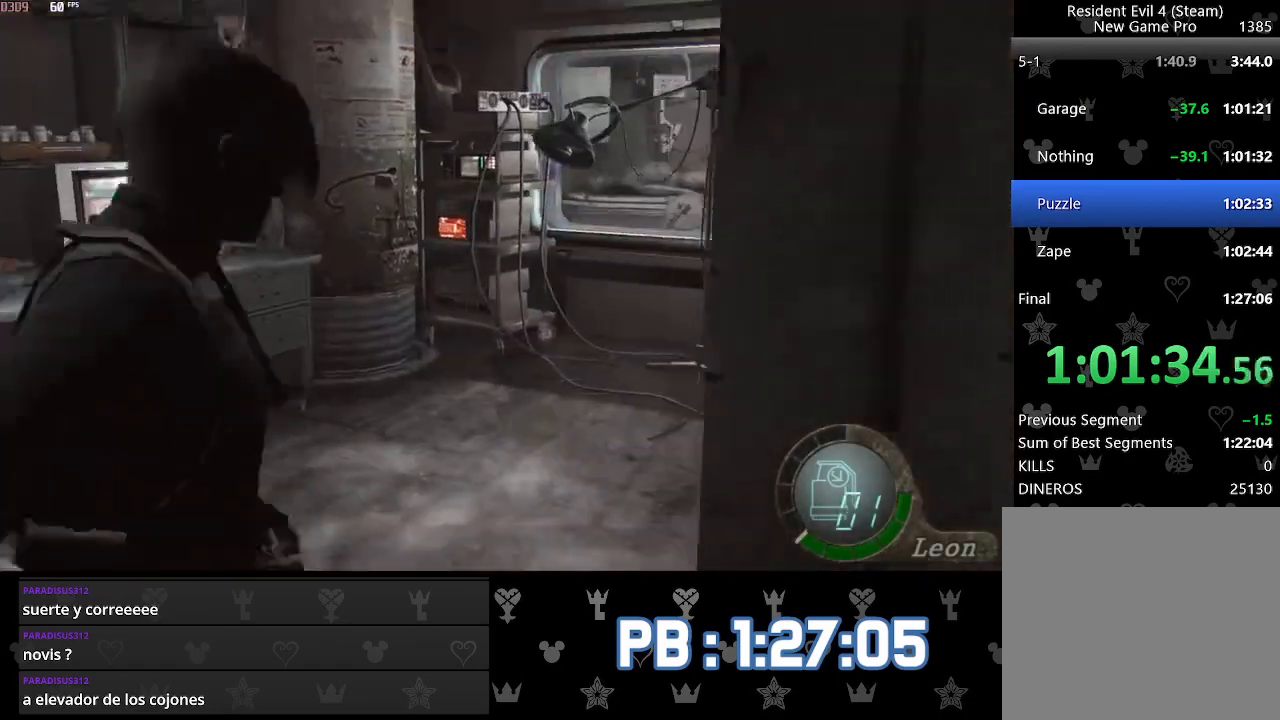
{"buttons": ["SQUARE", "DPAD_RIGHT"], "left_stick": "up", "right_stick": "center", "events": [[333, "SQUARE", "down"], [367, "SQUARE", "up"], [417, "SQUARE", "down"], [450, "SQUARE", "up"], [483, "SQUARE", "down"]]}
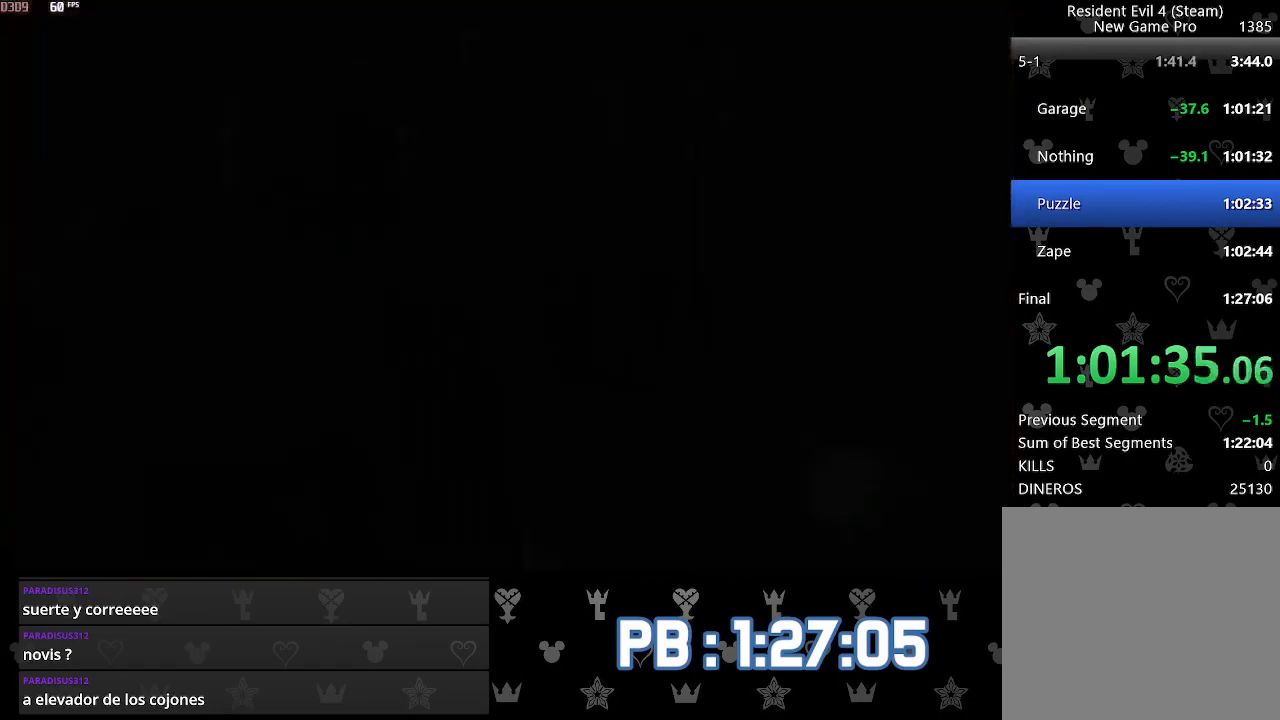
{"buttons": ["DPAD_RIGHT"], "left_stick": "up", "right_stick": "center", "events": [[17, "SQUARE", "up"], [33, "SQUARE", "down"], [83, "SQUARE", "up"], [117, "SQUARE", "down"], [150, "SQUARE", "up"], [183, "SQUARE", "down"], [200, "SQUARE", "up"], [250, "SQUARE", "down"], [283, "SQUARE", "up"], [317, "DPAD_RIGHT", "up"], [317, "SQUARE", "down"], [333, "SQUARE", "up"], [383, "SQUARE", "down"], [417, "SQUARE", "up"], [450, "DPAD_RIGHT", "down"], [467, "SQUARE", "down"], [483, "SQUARE", "up"]]}
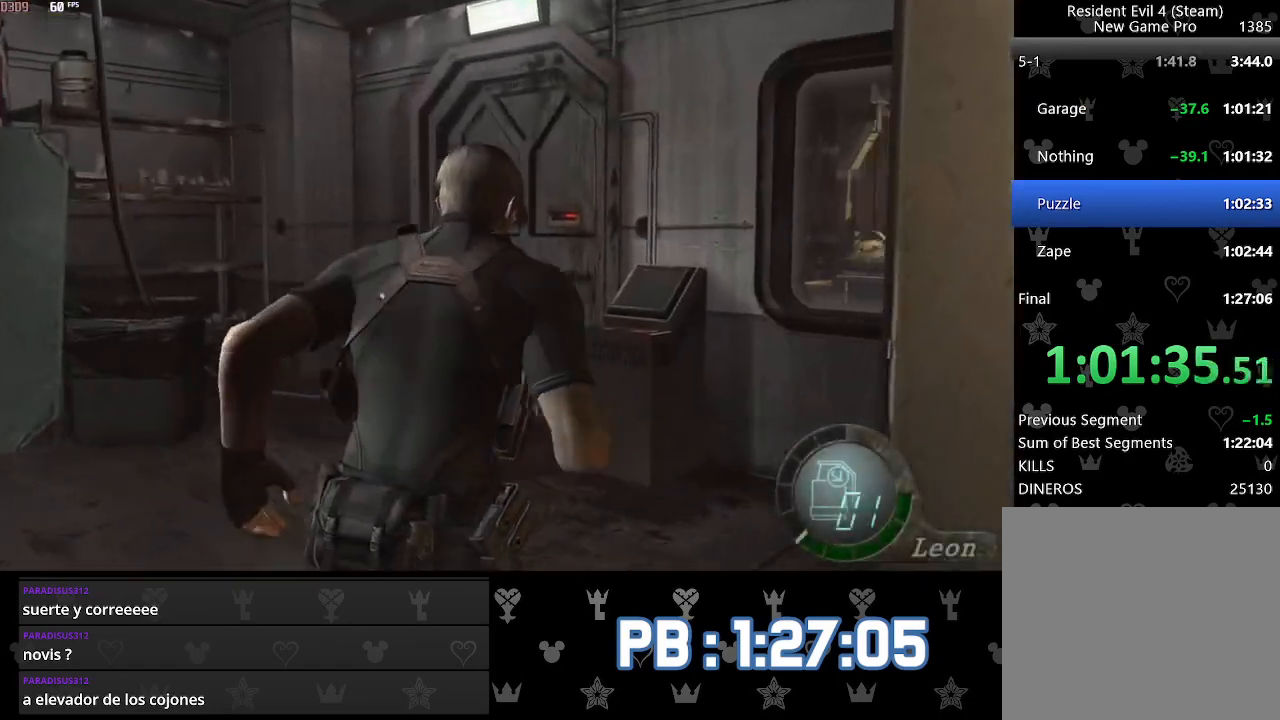
{"buttons": ["SQUARE"], "left_stick": "center", "right_stick": "center", "events": [[17, "SQUARE", "down"], [50, "DPAD_RIGHT", "up"], [67, "SQUARE", "up"], [100, "SQUARE", "down"], [117, "SQUARE", "up"], [167, "SQUARE", "down"], [183, "SQUARE", "up"], [217, "SQUARE", "down"], [250, "SQUARE", "up"], [300, "SQUARE", "down"], [317, "SQUARE", "up"], [350, "SQUARE", "down"], [383, "SQUARE", "up"], [417, "SQUARE", "down"], [450, "SQUARE", "up"], [483, "SQUARE", "down"], [500, "left_stick", "center"]]}
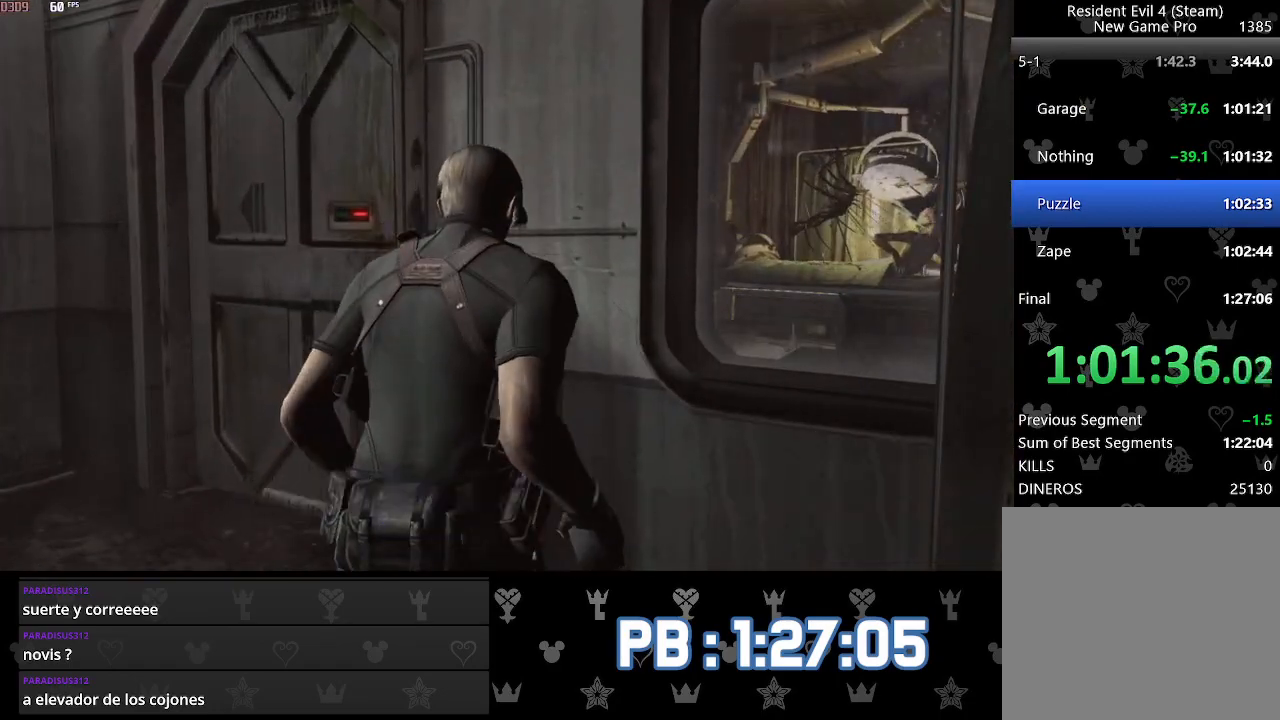
{"buttons": [], "left_stick": "center", "right_stick": "center", "events": [[17, "SQUARE", "up"], [50, "SQUARE", "down"], [83, "SQUARE", "up"], [133, "SQUARE", "down"], [150, "SQUARE", "up"], [183, "SQUARE", "down"], [217, "SQUARE", "up"], [267, "SQUARE", "down"], [300, "SQUARE", "up"], [400, "SQUARE", "down"], [433, "SQUARE", "up"], [467, "SQUARE", "down"], [500, "SQUARE", "up"]]}
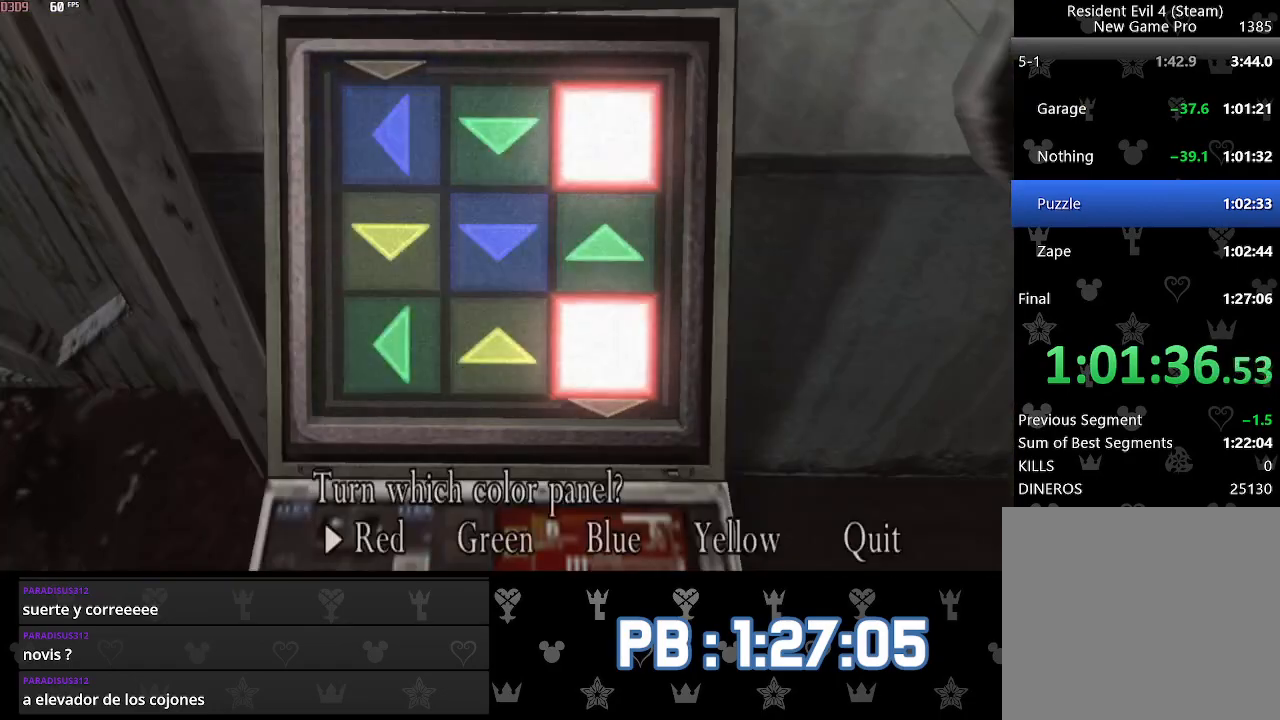
{"buttons": ["SQUARE"], "left_stick": "center", "right_stick": "center", "events": [[33, "SQUARE", "down"], [67, "SQUARE", "up"], [467, "SQUARE", "down"]]}
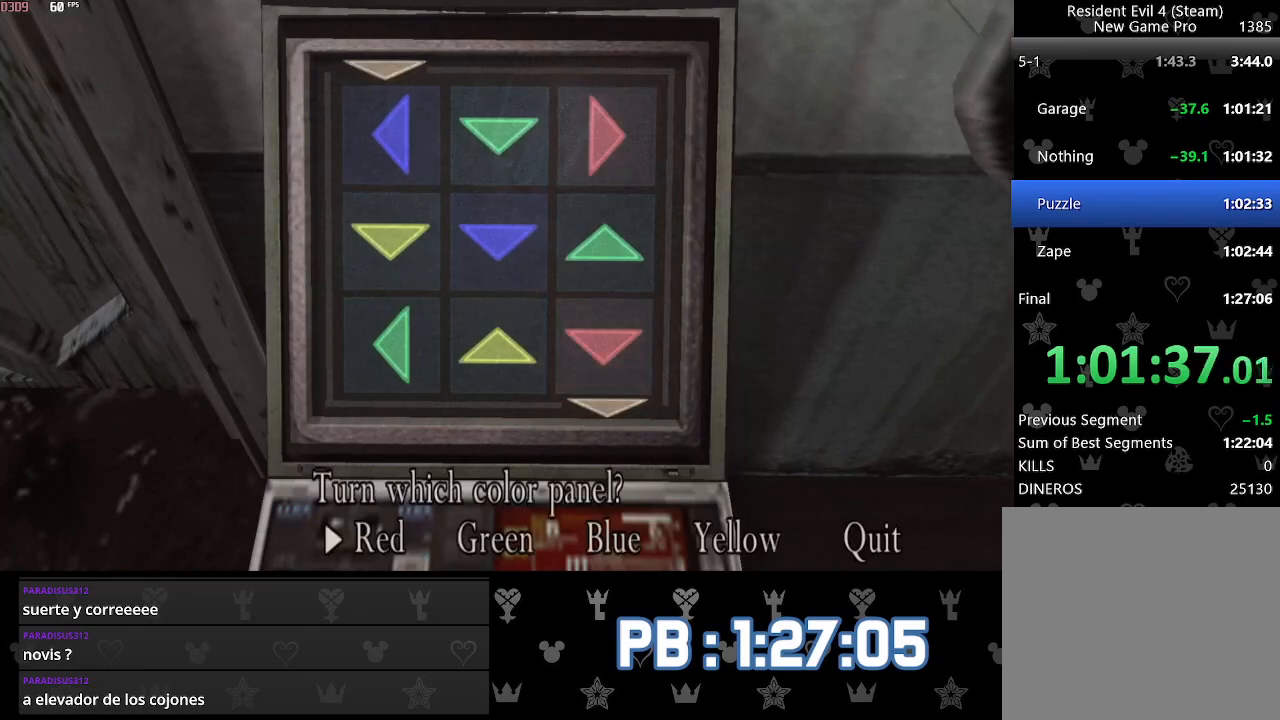
{"buttons": ["SQUARE"], "left_stick": "center", "right_stick": "center", "events": [[83, "SQUARE", "up"], [133, "DPAD_RIGHT", "down"], [183, "SQUARE", "down"], [250, "DPAD_RIGHT", "up"], [250, "SQUARE", "up"], [317, "SQUARE", "down"], [400, "SQUARE", "up"], [433, "SQUARE", "down"]]}
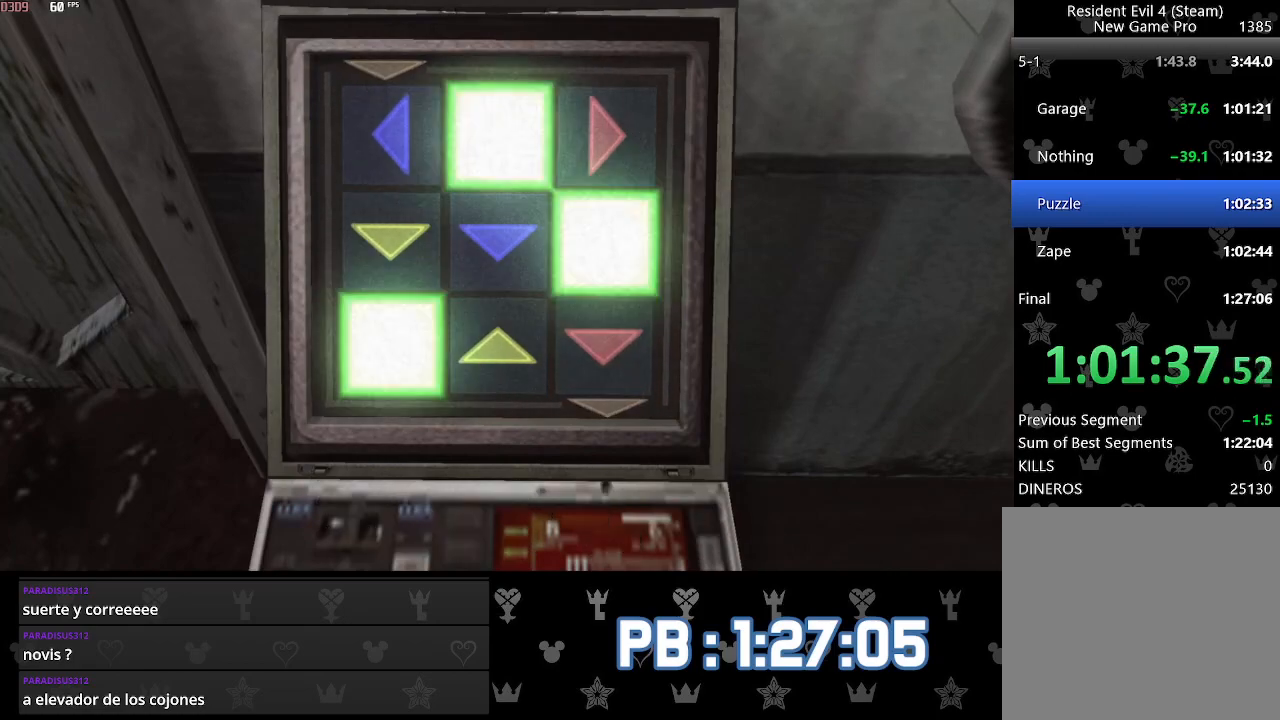
{"buttons": ["SQUARE"], "left_stick": "center", "right_stick": "center", "events": [[33, "SQUARE", "up"], [250, "SQUARE", "down"], [367, "DPAD_RIGHT", "down"], [367, "SQUARE", "up"], [417, "SQUARE", "down"], [467, "DPAD_RIGHT", "up"]]}
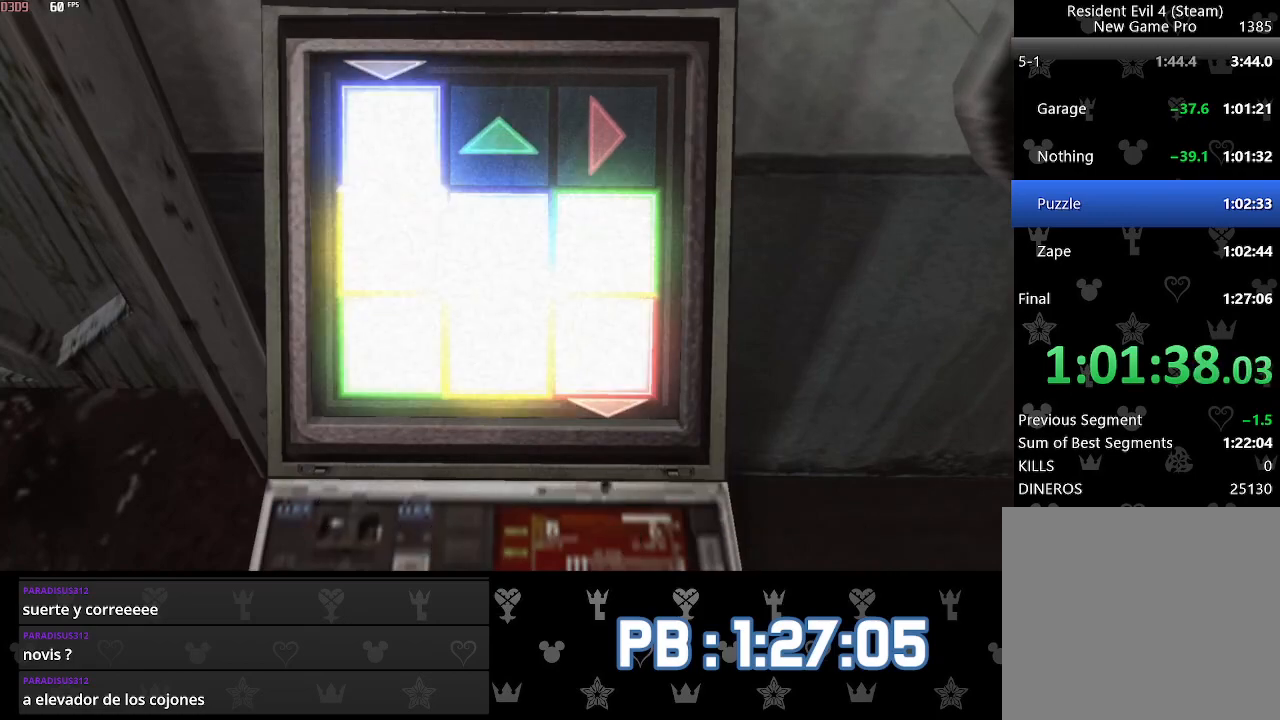
{"buttons": ["CIRCLE", "DPAD_LEFT"], "left_stick": "up-right", "right_stick": "center", "events": [[17, "SQUARE", "up"], [183, "left_stick", "up-right"], [267, "DPAD_LEFT", "down"], [317, "CIRCLE", "down"], [400, "CIRCLE", "up"], [467, "CIRCLE", "down"]]}
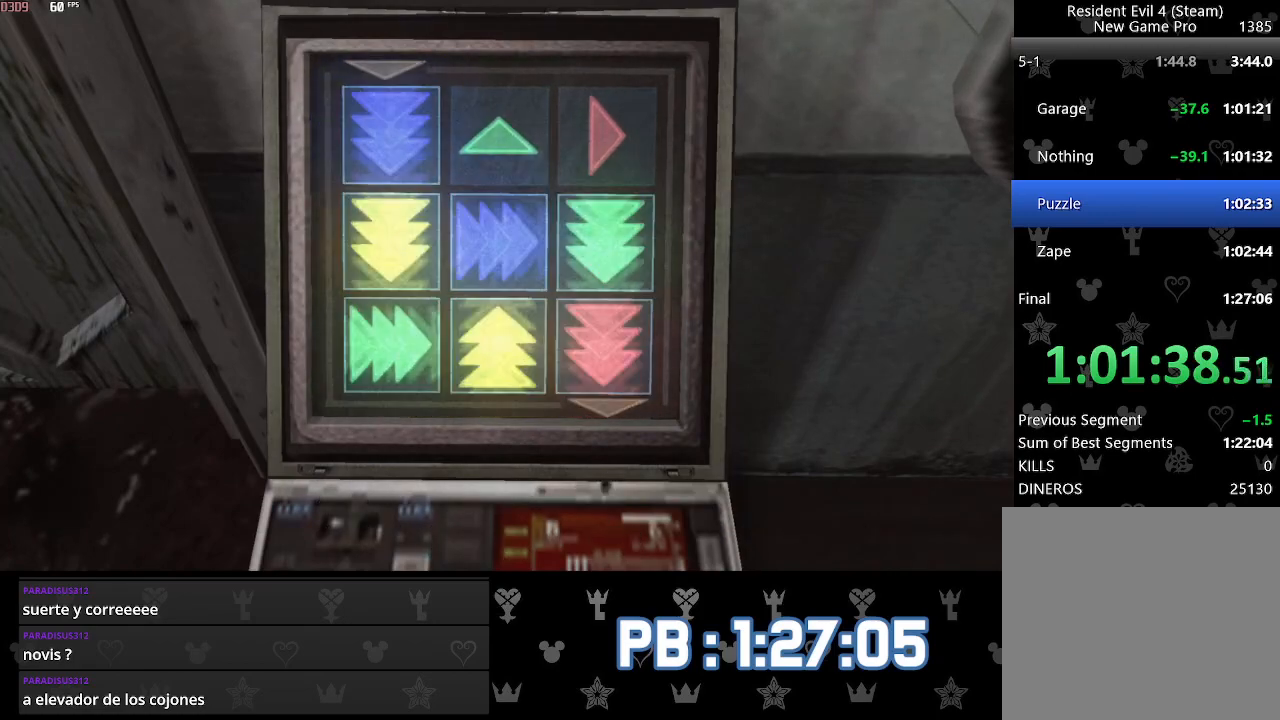
{"buttons": ["CIRCLE", "DPAD_LEFT"], "left_stick": "up", "right_stick": "center", "events": [[17, "CIRCLE", "up"], [100, "CIRCLE", "down"], [133, "left_stick", "up"], [167, "CIRCLE", "up"], [217, "CIRCLE", "down"], [283, "CIRCLE", "up"], [367, "CIRCLE", "down"], [433, "CIRCLE", "up"], [500, "CIRCLE", "down"]]}
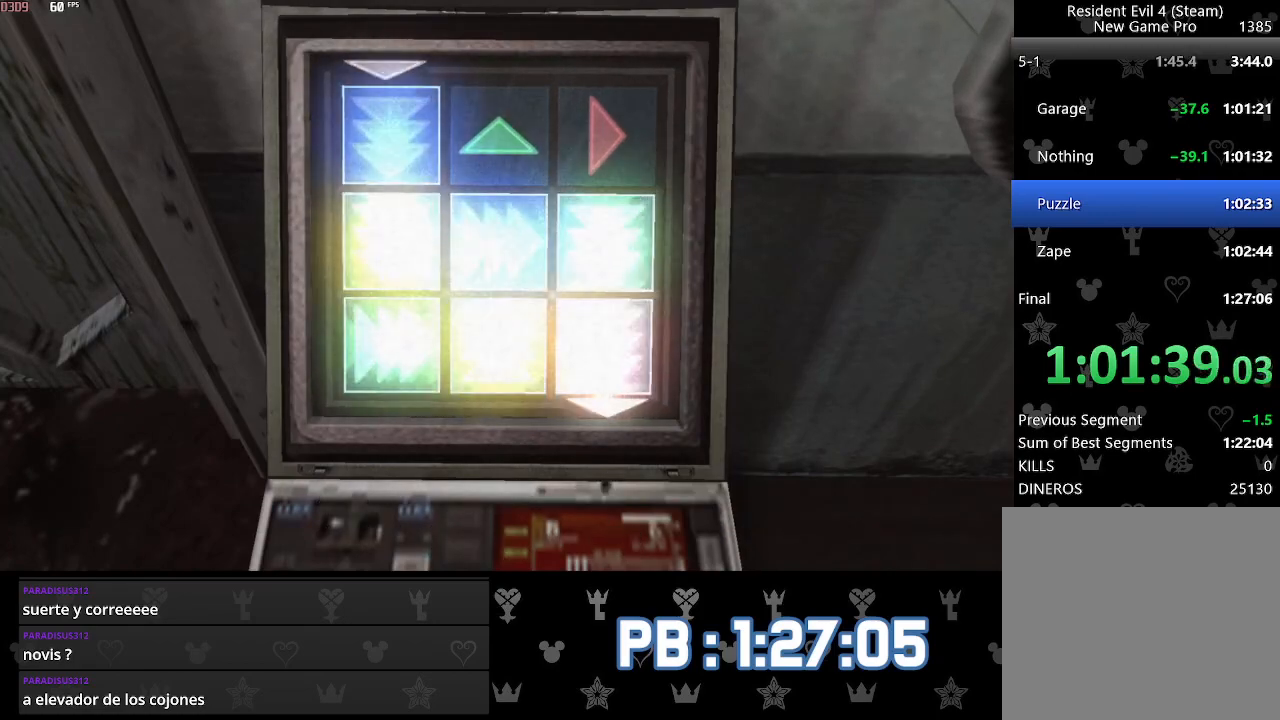
{"buttons": ["DPAD_LEFT"], "left_stick": "up", "right_stick": "center", "events": [[67, "CIRCLE", "up"], [133, "CIRCLE", "down"], [183, "CIRCLE", "up"], [267, "CIRCLE", "down"], [333, "CIRCLE", "up"], [400, "CIRCLE", "down"], [467, "CIRCLE", "up"]]}
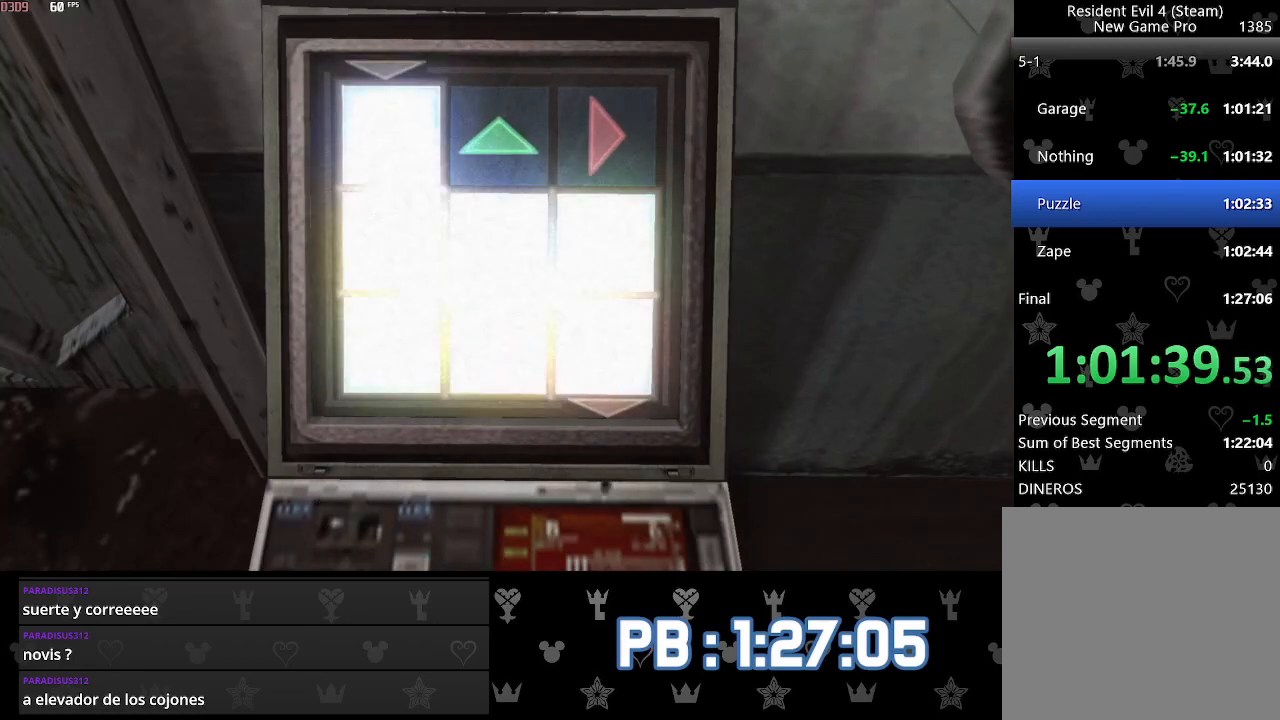
{"buttons": ["DPAD_LEFT"], "left_stick": "up", "right_stick": "center", "events": [[33, "CIRCLE", "down"], [100, "CIRCLE", "up"], [167, "CIRCLE", "down"], [250, "CIRCLE", "up"], [300, "CIRCLE", "down"], [367, "CIRCLE", "up"], [433, "CIRCLE", "down"], [500, "CIRCLE", "up"]]}